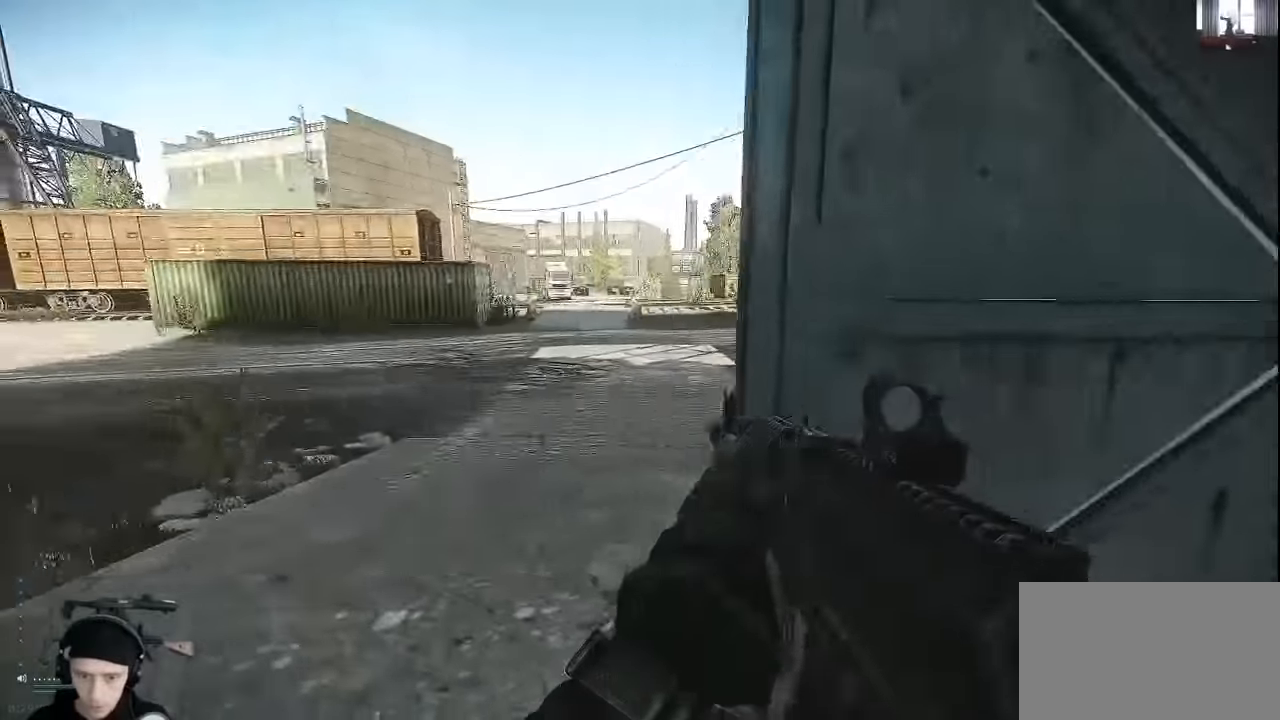
Gameplay with keyboard and mouse; each line is a JSON object with the keys and mouse buttons held at the frame after it. "events" lists presses ("down") and releases ("up") of "1", "2", "3", "4", "5", "a", "alt", "c", "caps_lock", "ctrl", "d", "e", "f", "g", "q", "r", "s", "shift", "space", "t", "tab", "v", "w", "x", "z", "mouse_left", "mouse_wheel" and "mouse_right" between this image and that frame as [ms after this image, input, new state], when the widget could be followed in between. "mouse_left", "mouse_wheel", "mouse_right" = the "left", "wheel", "right" buttons of the "mouse" list. No other keys are recorded. "wheel" means that the mouse wheel is clicked or scrolled. Not read: mouse_move.
{"keys": ["a"], "mouse": [], "events": []}
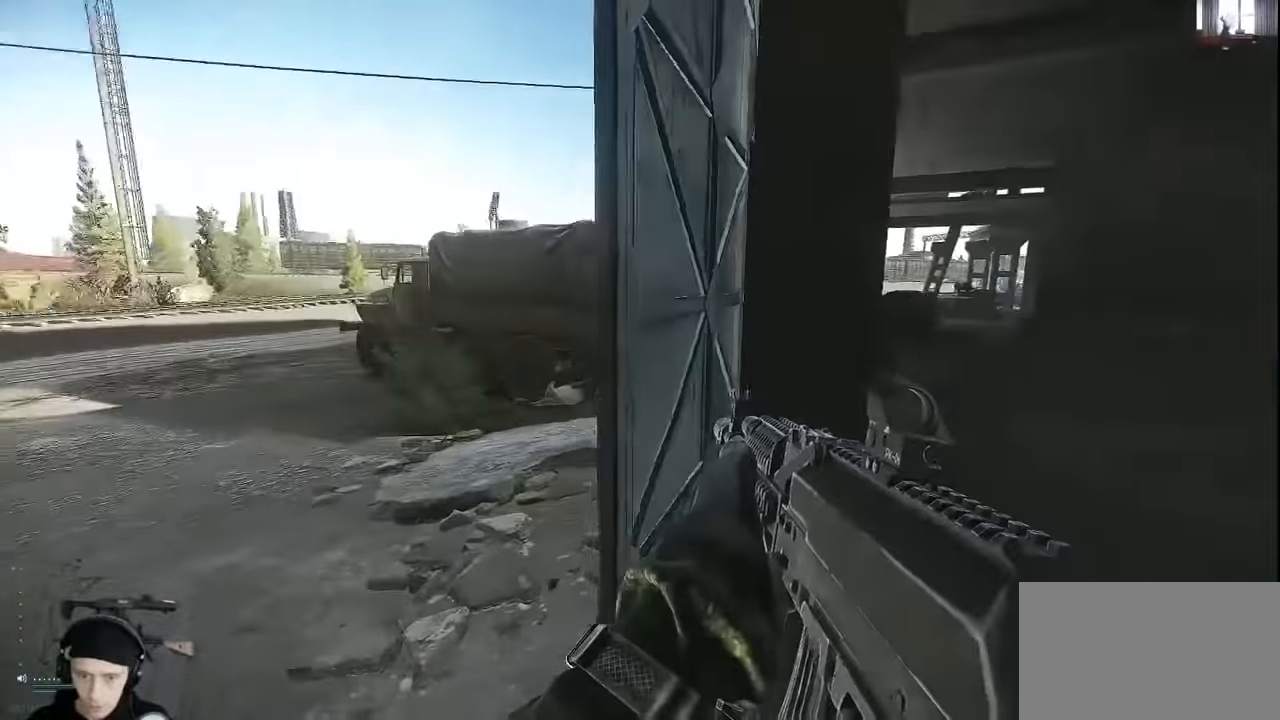
{"keys": ["d"], "mouse": [], "events": [[266, "a", "up"], [266, "d", "down"]]}
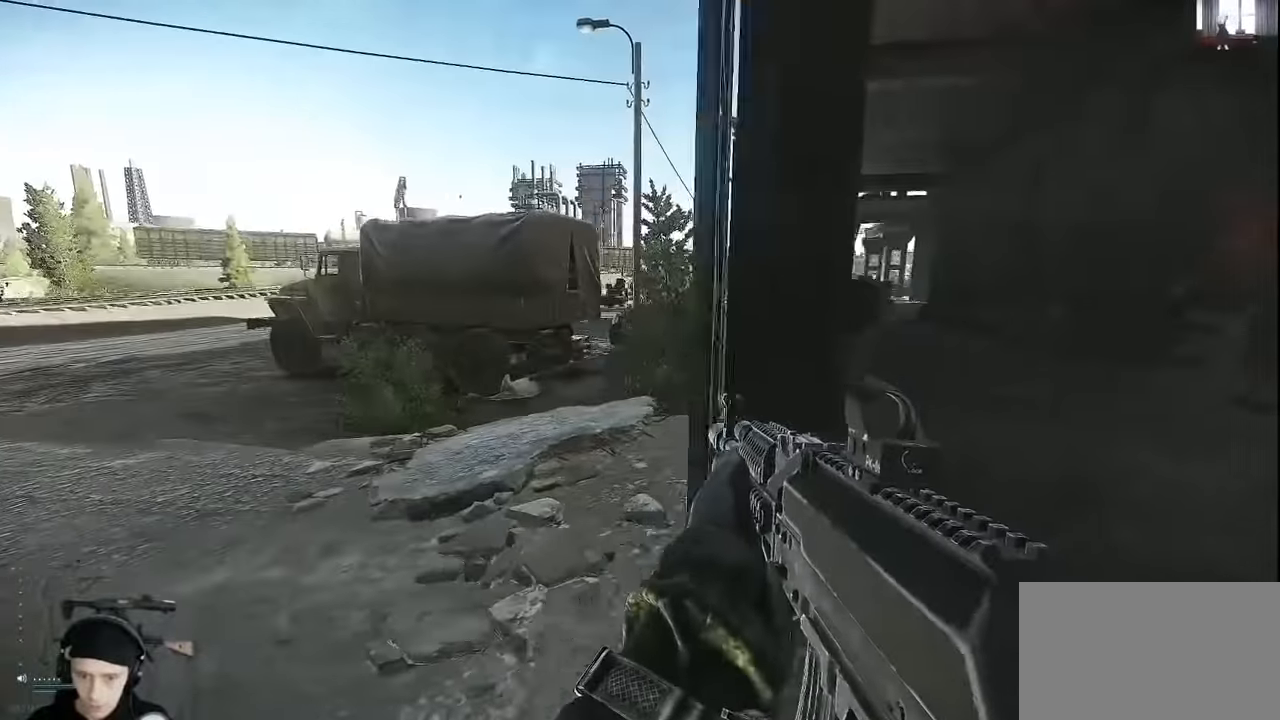
{"keys": ["d", "w"], "mouse": [], "events": [[466, "w", "down"]]}
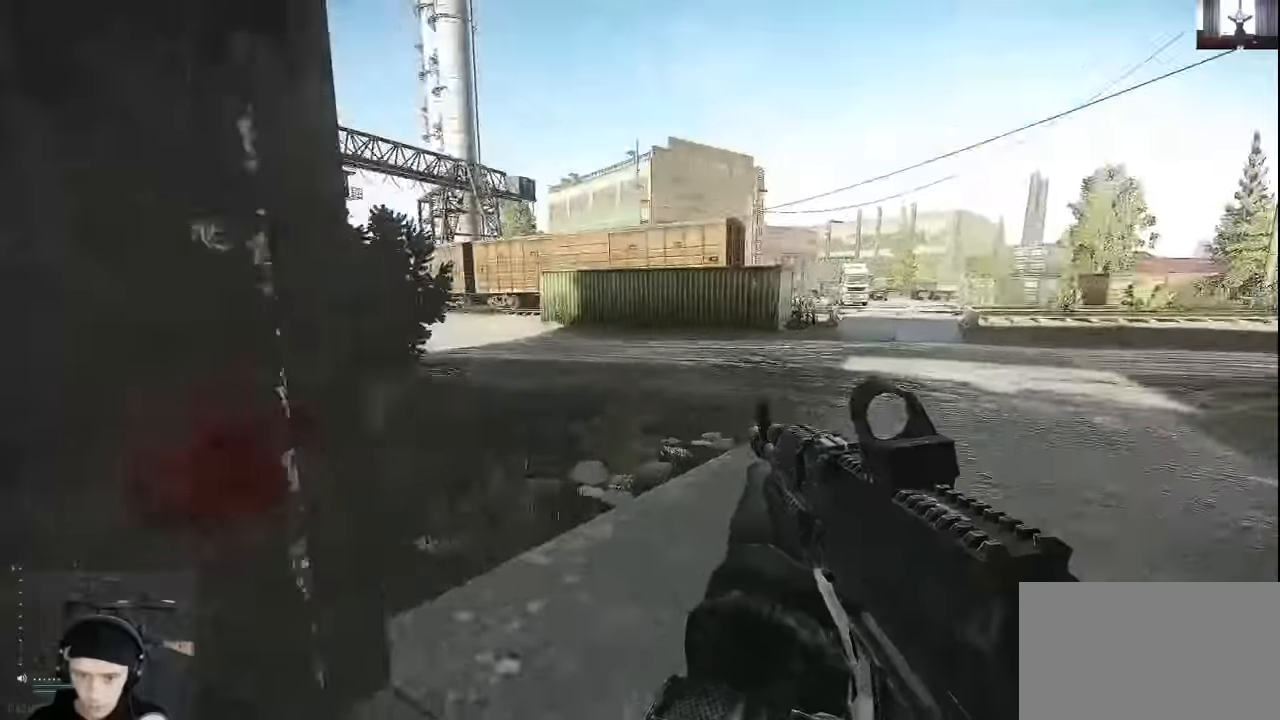
{"keys": ["a", "s"], "mouse": [], "events": [[233, "w", "up"], [333, "a", "down"], [333, "d", "up"], [500, "s", "down"]]}
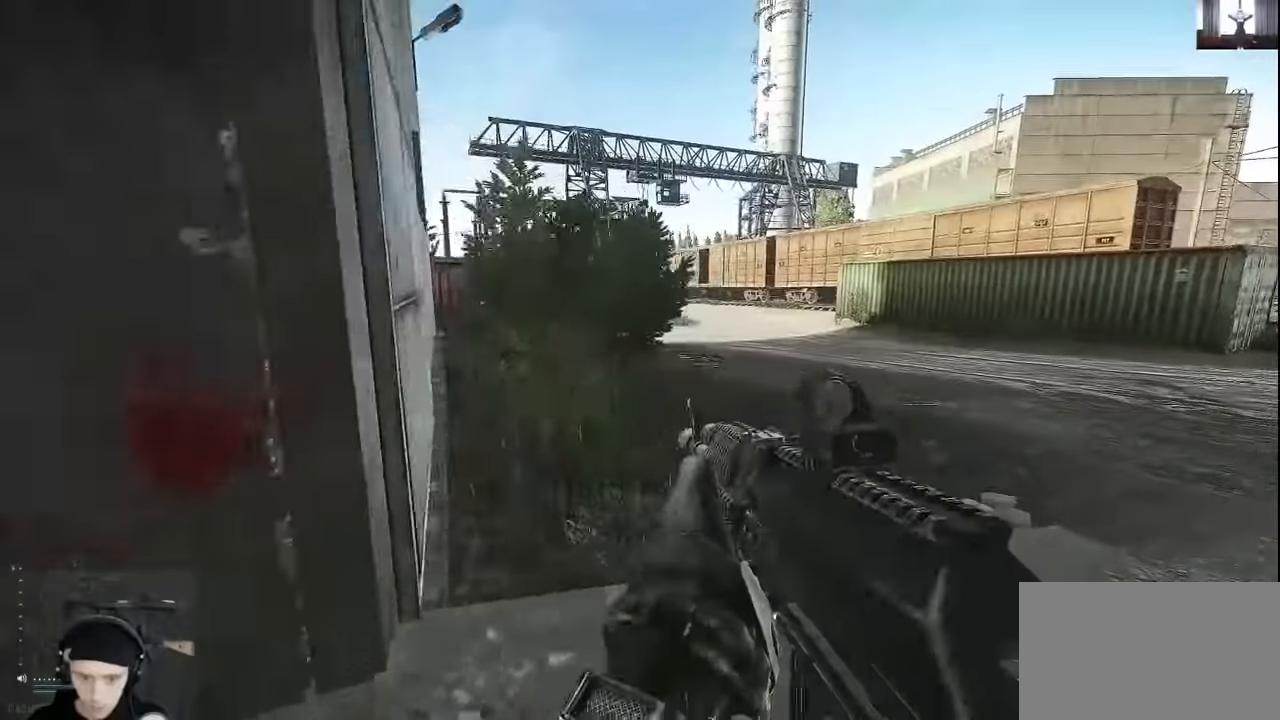
{"keys": ["d"], "mouse": [], "events": [[366, "a", "up"], [366, "d", "down"], [433, "s", "up"]]}
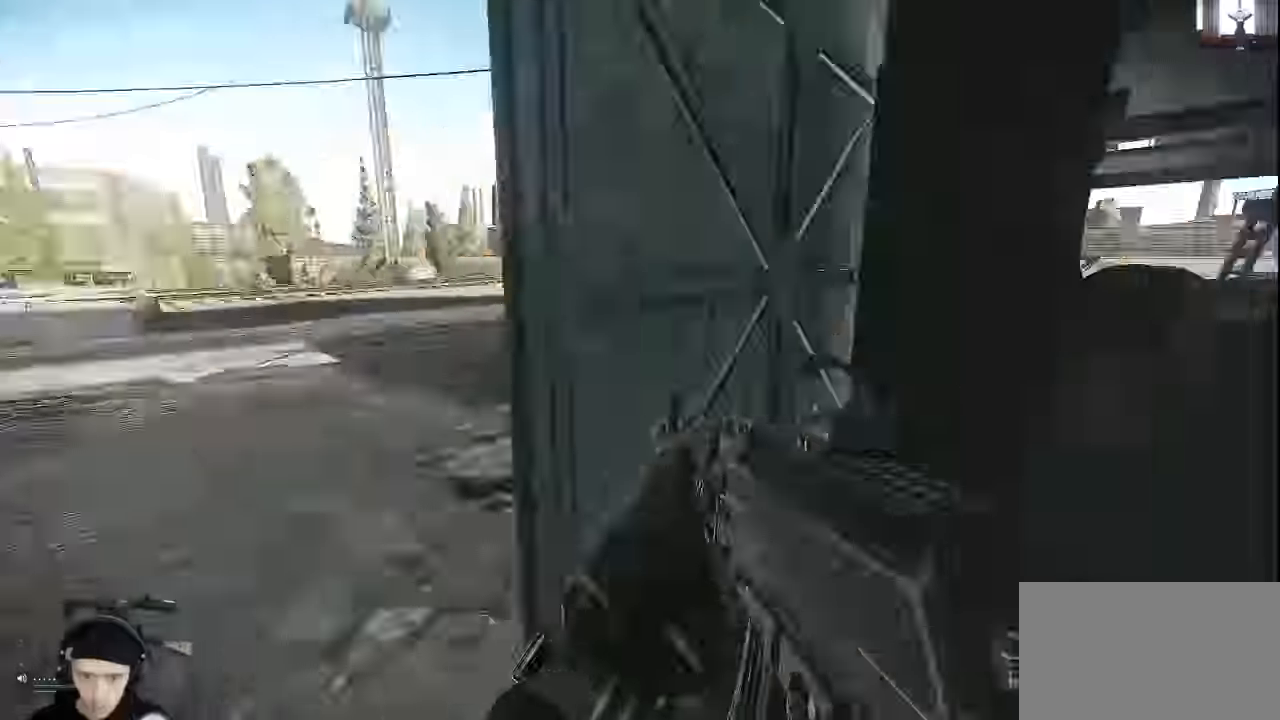
{"keys": ["d", "shift", "w"], "mouse": [], "events": [[134, "w", "down"], [300, "shift", "down"]]}
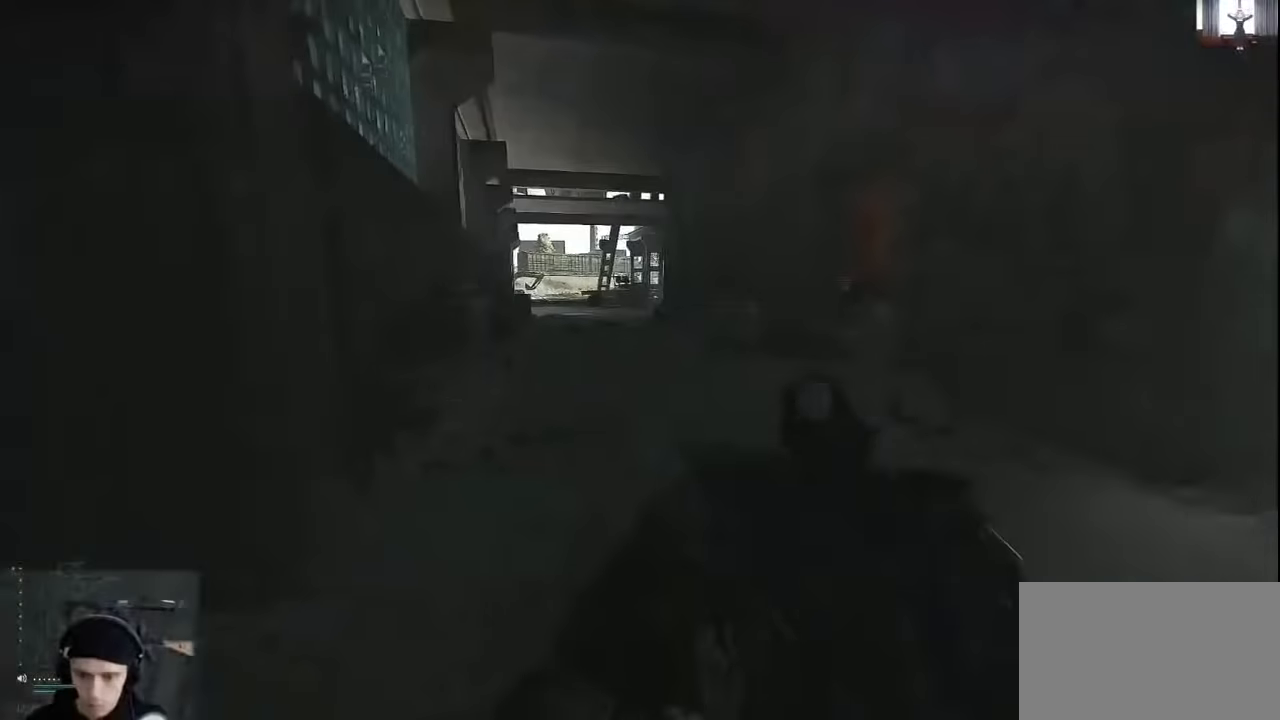
{"keys": ["shift", "w"], "mouse": [], "events": [[34, "d", "up"]]}
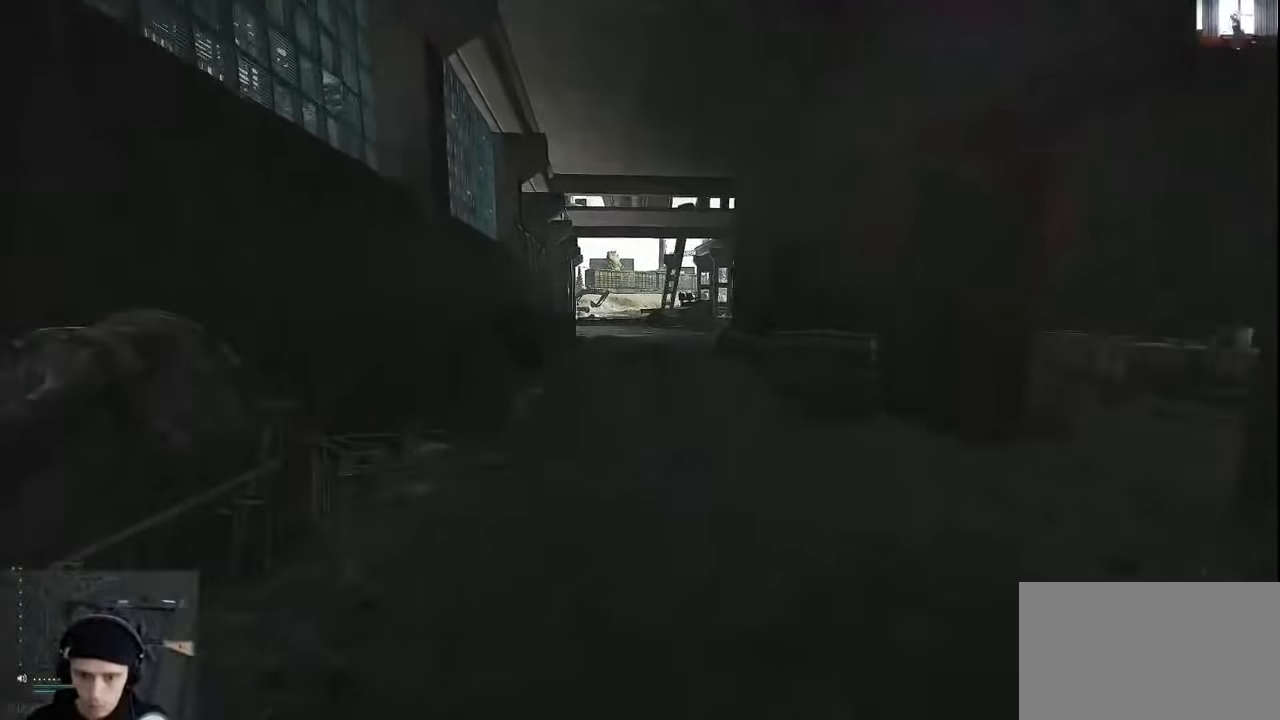
{"keys": ["a", "shift", "w"], "mouse": [], "events": [[334, "a", "down"]]}
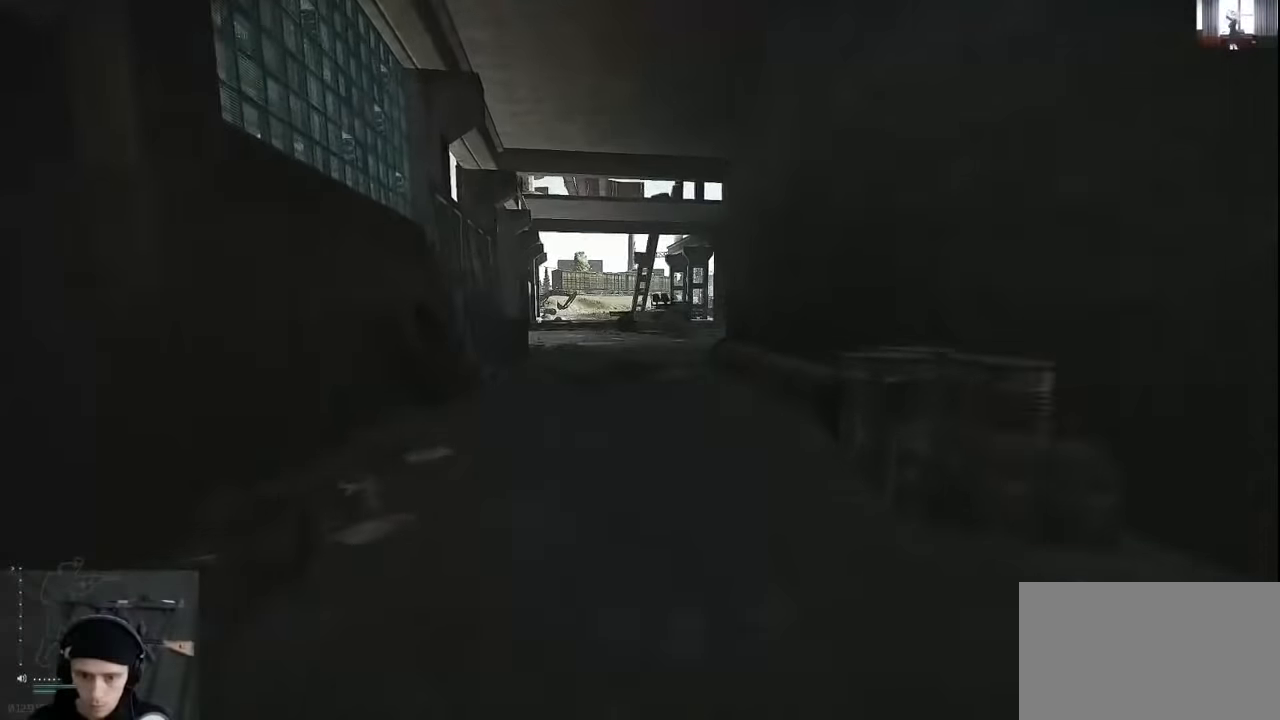
{"keys": ["shift", "w"], "mouse": [], "events": [[467, "a", "up"]]}
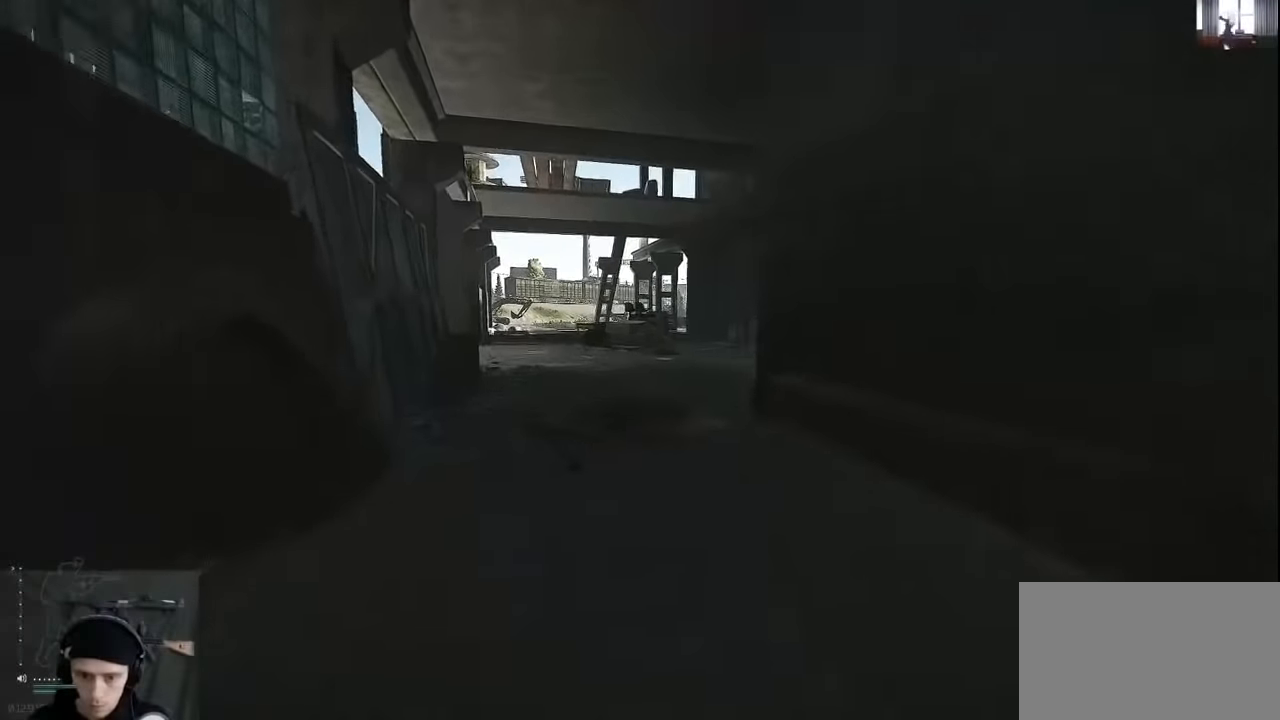
{"keys": ["a", "shift", "w"], "mouse": [], "events": [[467, "a", "down"]]}
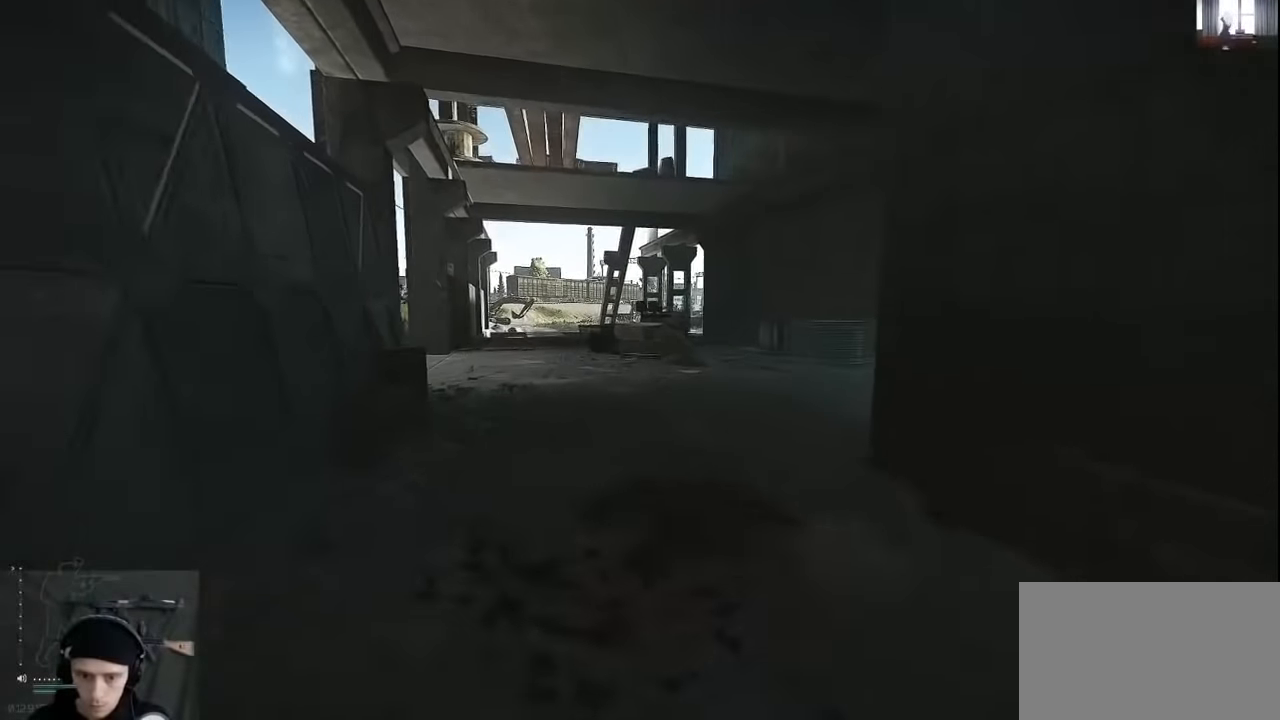
{"keys": ["a", "shift", "w"], "mouse": [], "events": []}
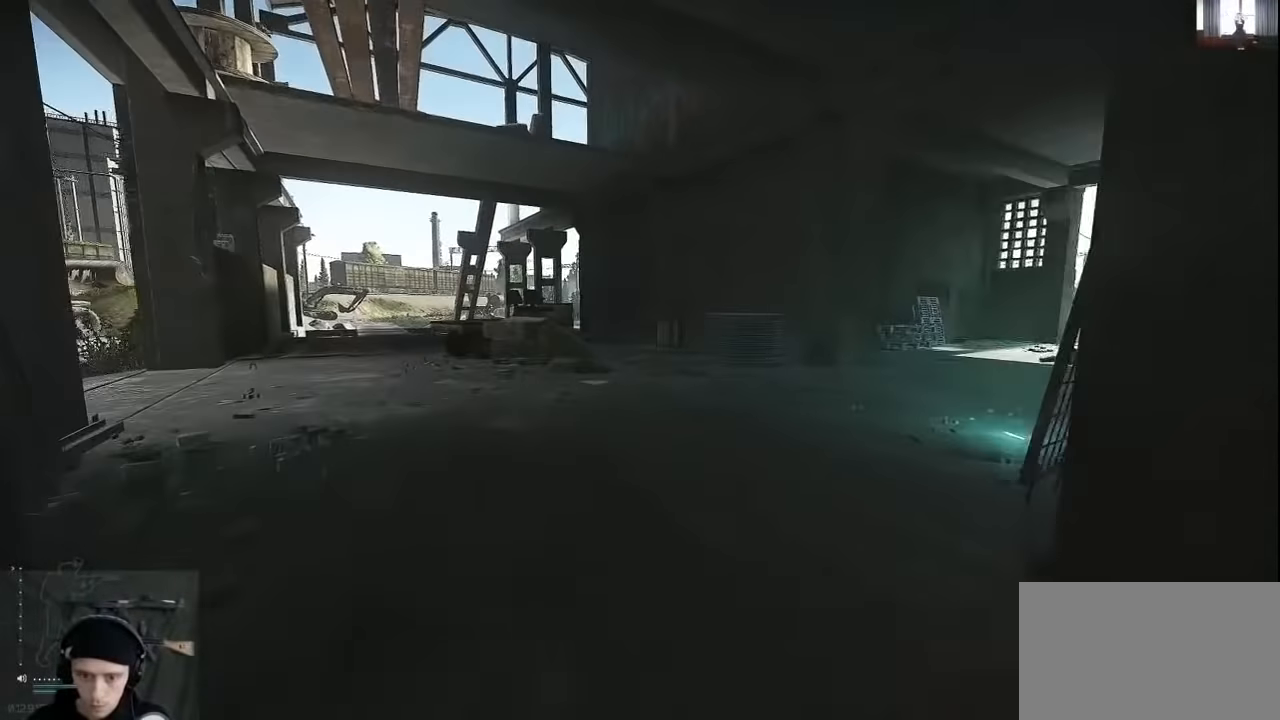
{"keys": ["shift", "w"], "mouse": [], "events": [[400, "a", "up"]]}
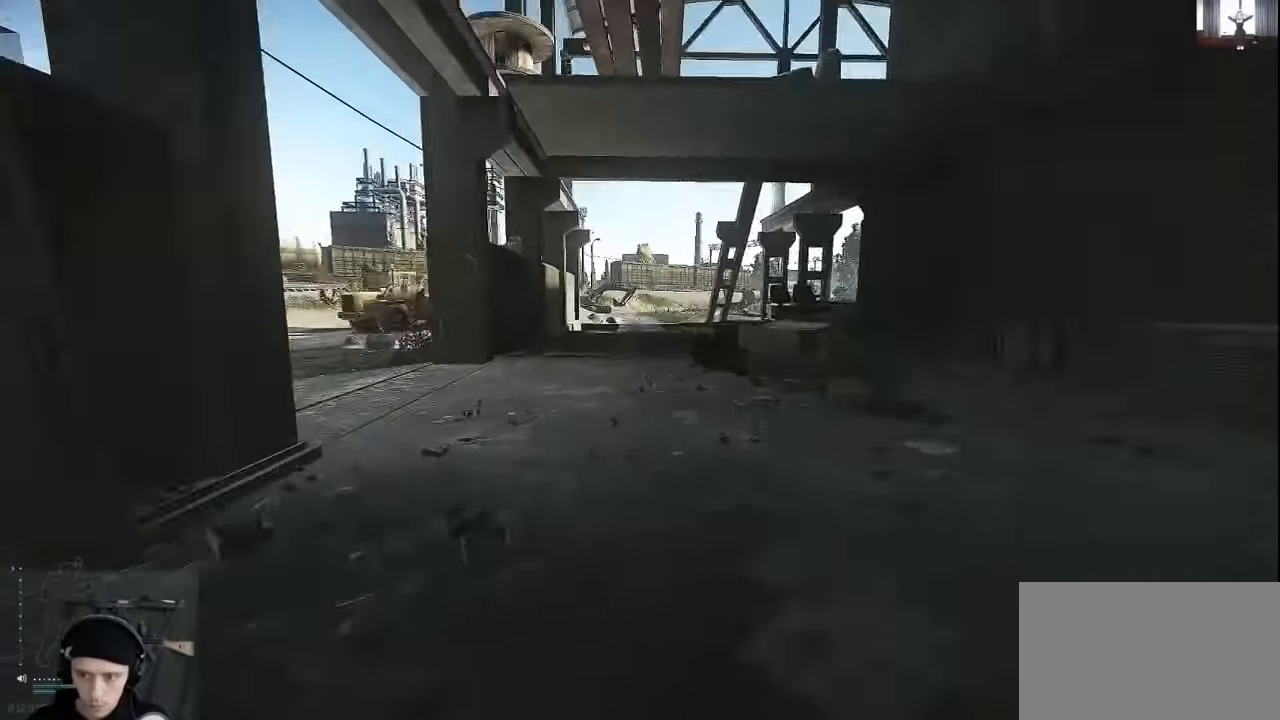
{"keys": ["d", "w"], "mouse": [], "events": [[334, "d", "down"], [400, "shift", "up"]]}
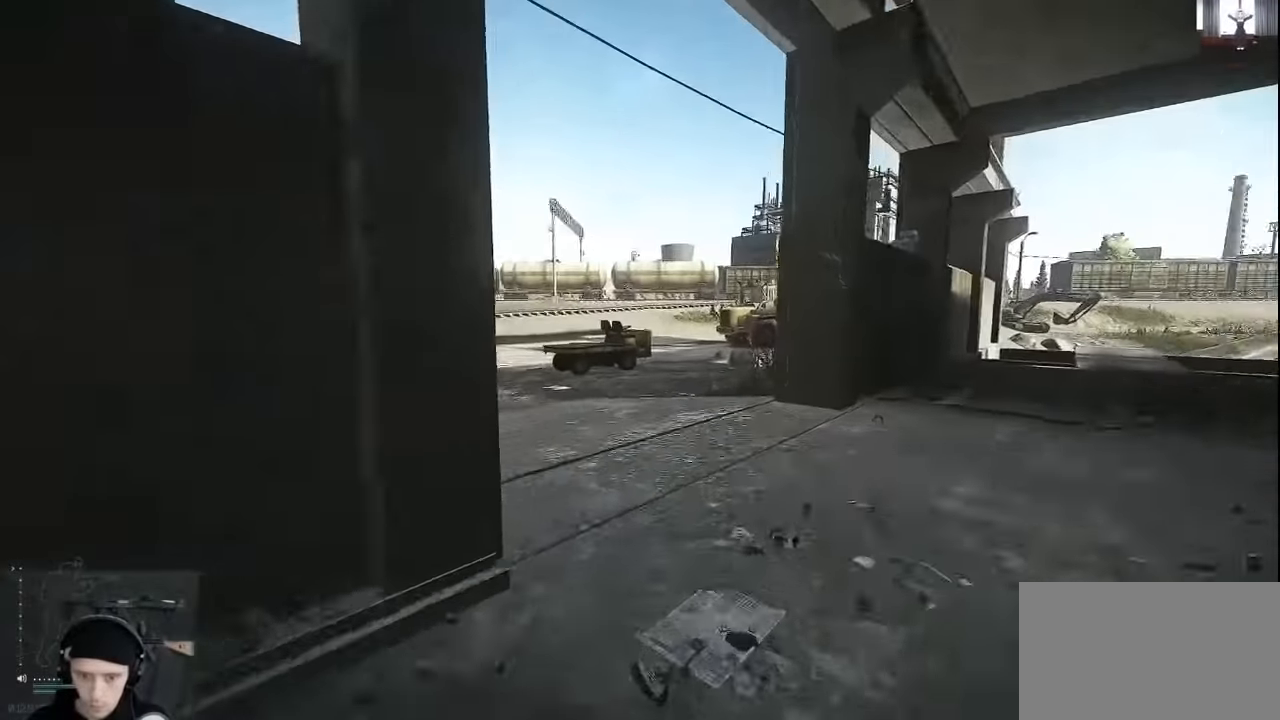
{"keys": ["d"], "mouse": [], "events": [[467, "w", "up"]]}
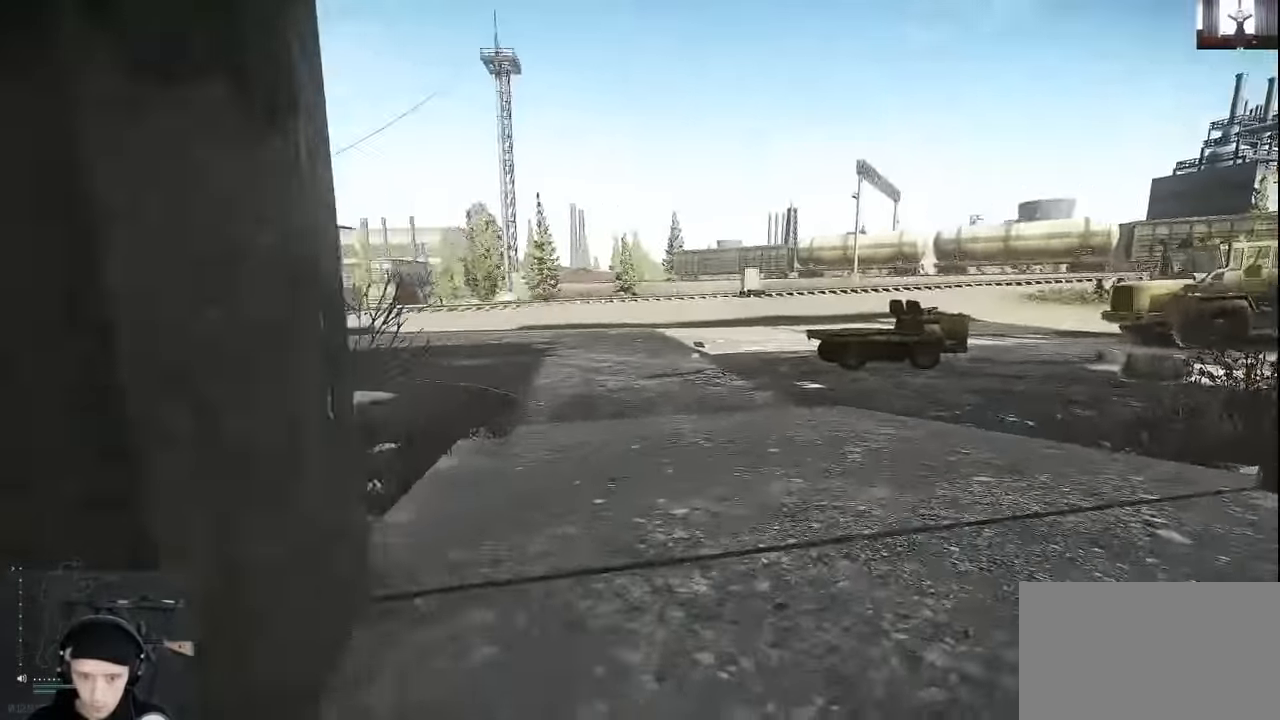
{"keys": ["d", "w"], "mouse": [], "events": [[67, "w", "down"]]}
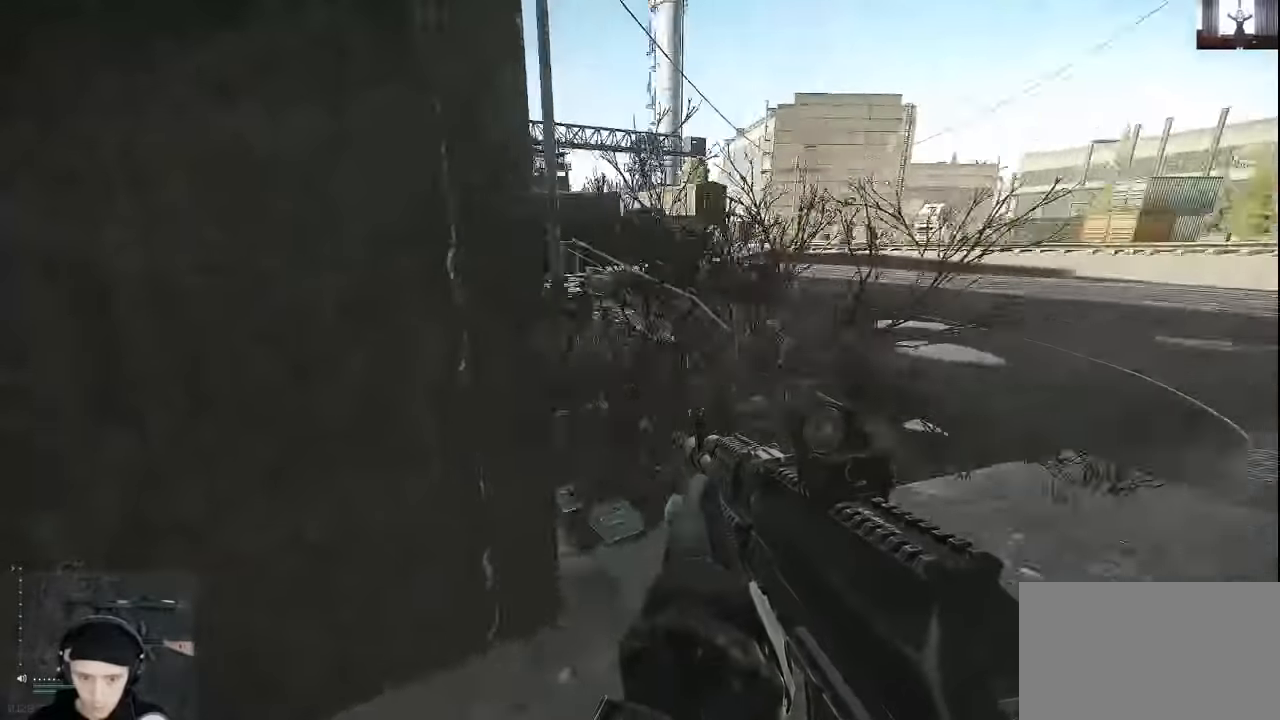
{"keys": ["a", "s"], "mouse": [], "events": [[133, "a", "down"], [167, "d", "up"], [167, "w", "up"], [333, "s", "down"]]}
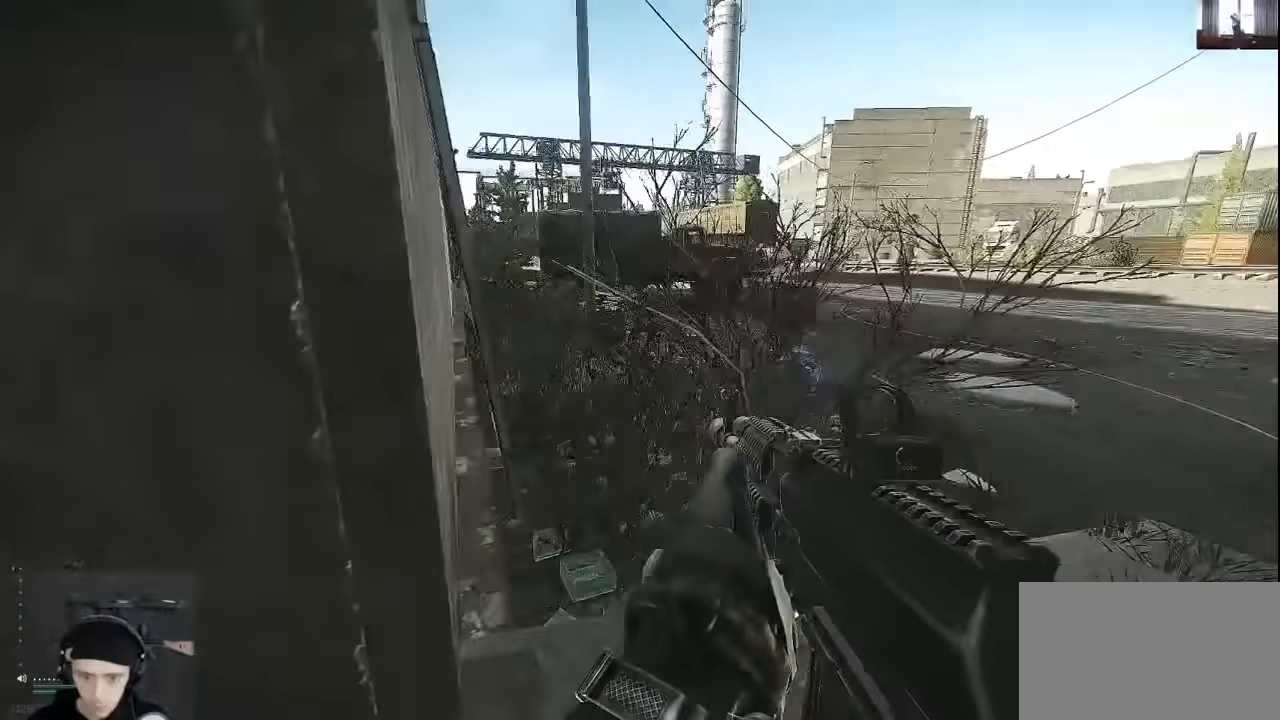
{"keys": ["a"], "mouse": [], "events": [[67, "s", "up"], [167, "w", "down"], [467, "w", "up"]]}
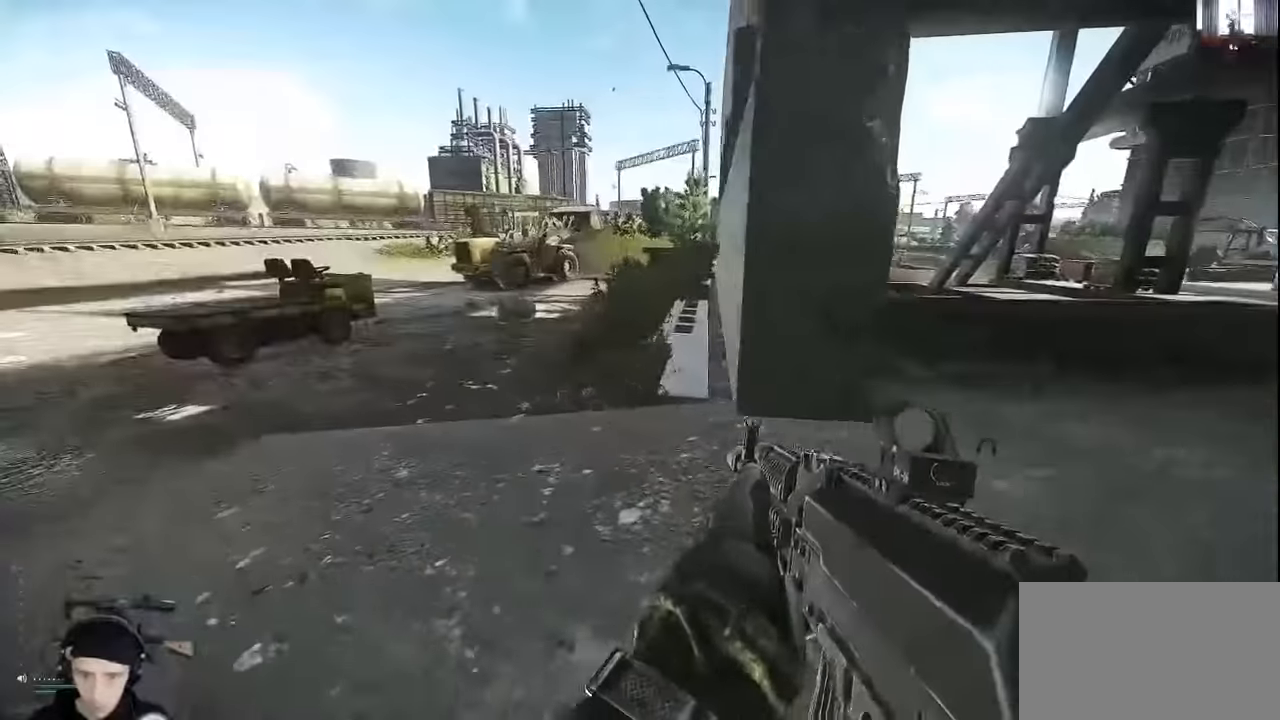
{"keys": ["d", "shift", "w"], "mouse": [], "events": [[33, "a", "up"], [33, "d", "down"], [400, "w", "down"], [467, "shift", "down"]]}
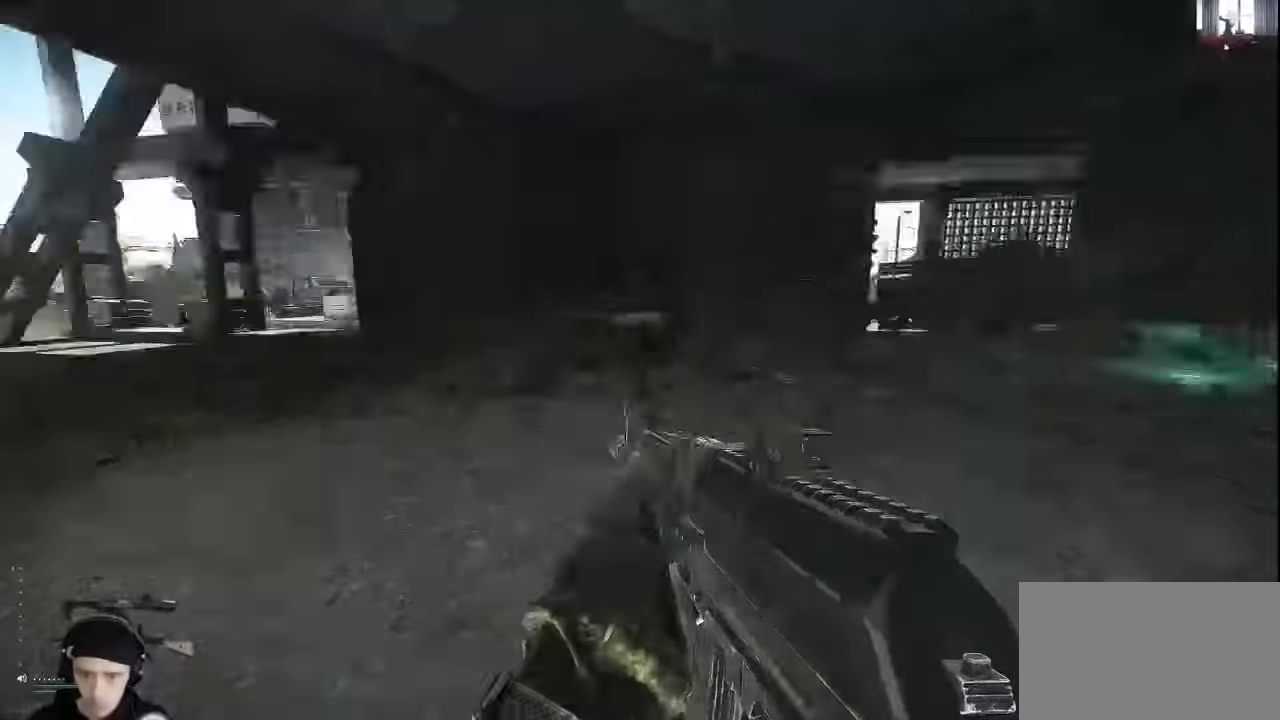
{"keys": ["d", "shift", "w"], "mouse": [], "events": []}
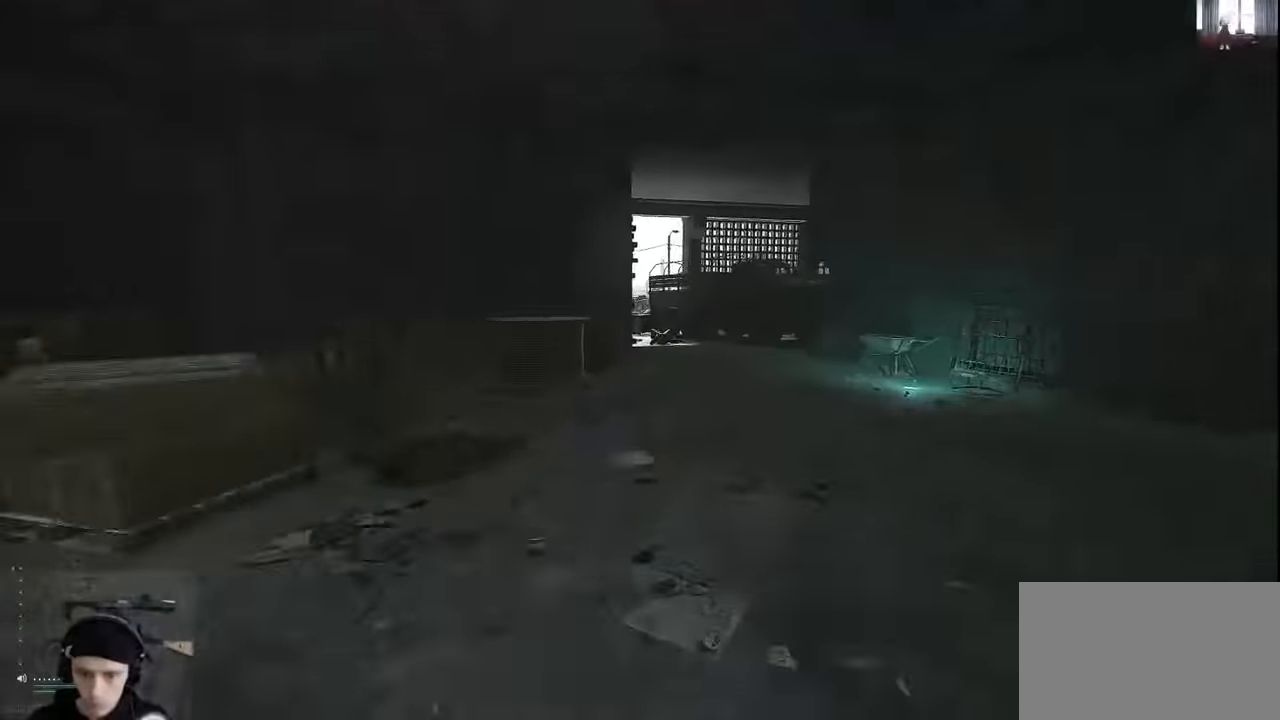
{"keys": ["shift", "w"], "mouse": [], "events": [[200, "d", "up"]]}
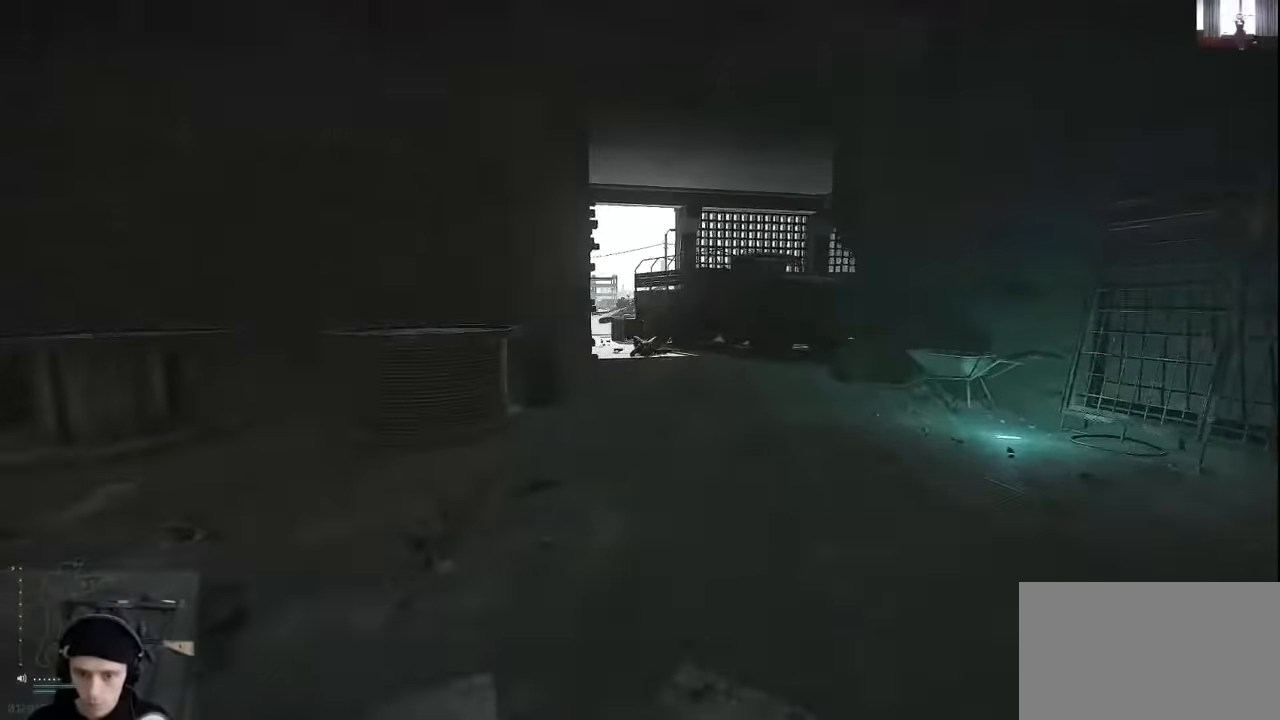
{"keys": ["shift", "w"], "mouse": [], "events": [[200, "d", "down"], [467, "d", "up"]]}
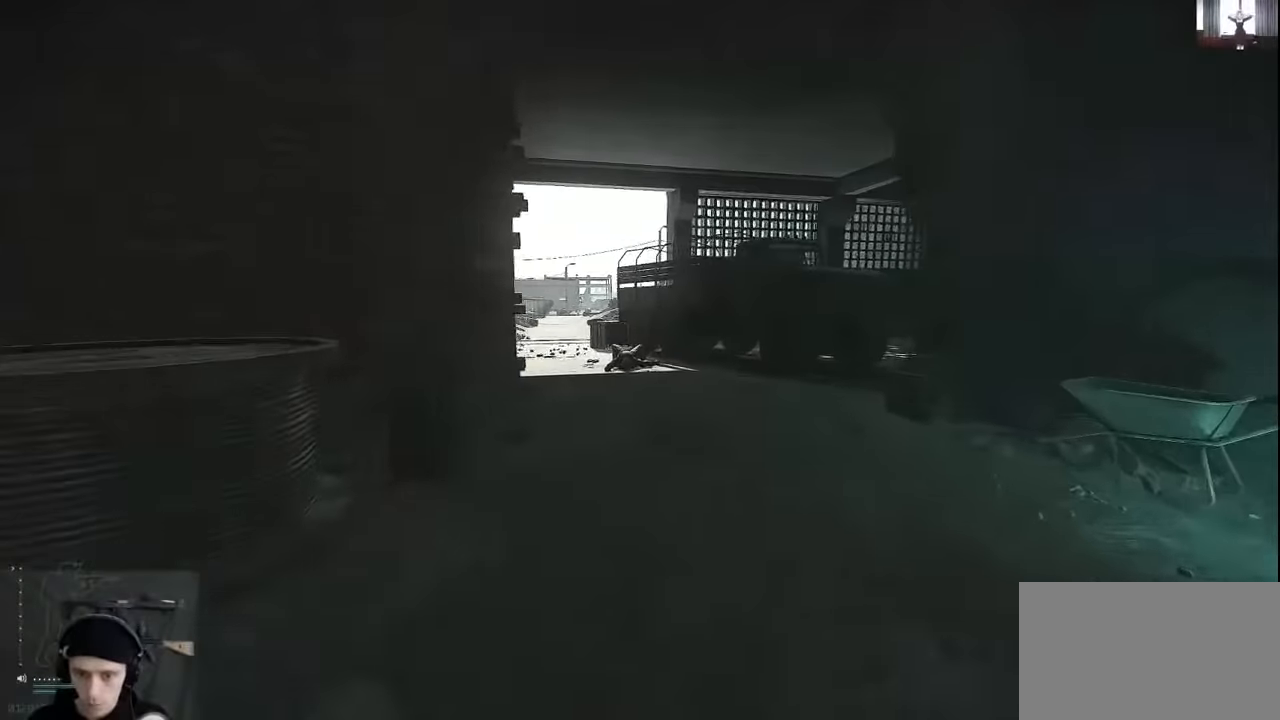
{"keys": ["d", "shift", "w"], "mouse": [], "events": [[400, "d", "down"]]}
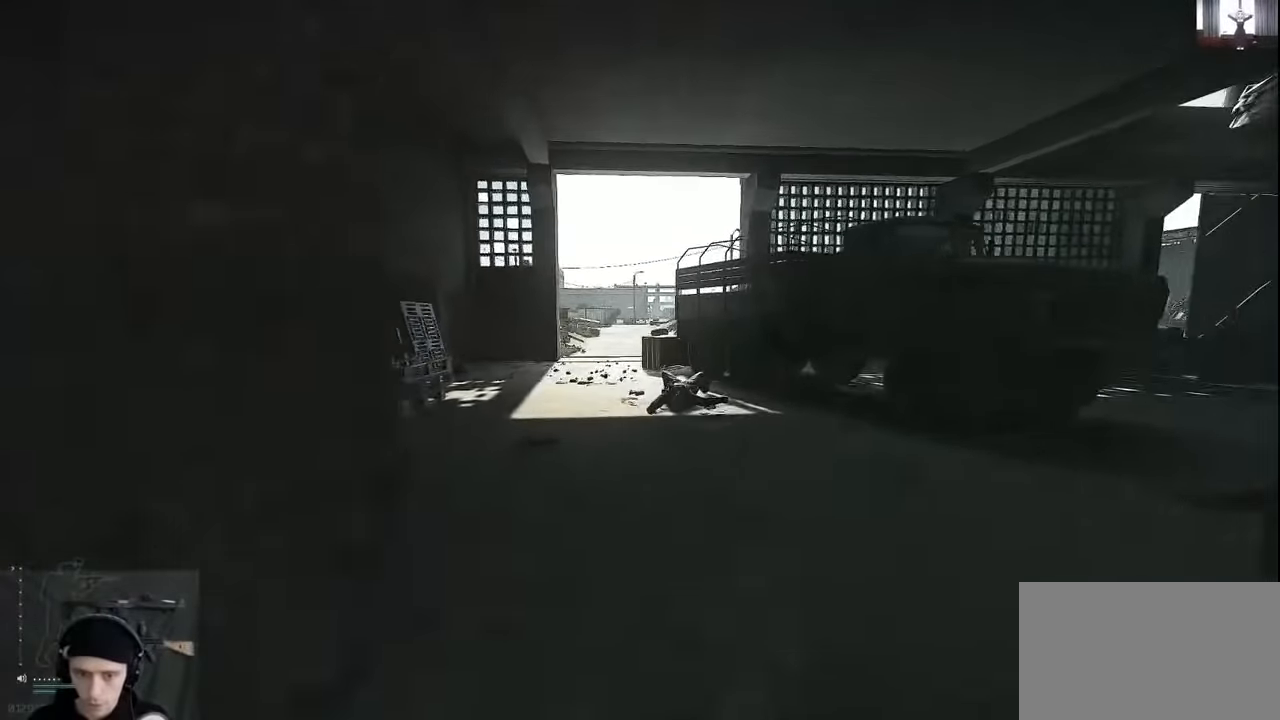
{"keys": ["a", "shift", "w"], "mouse": [], "events": [[100, "d", "up"], [167, "a", "down"]]}
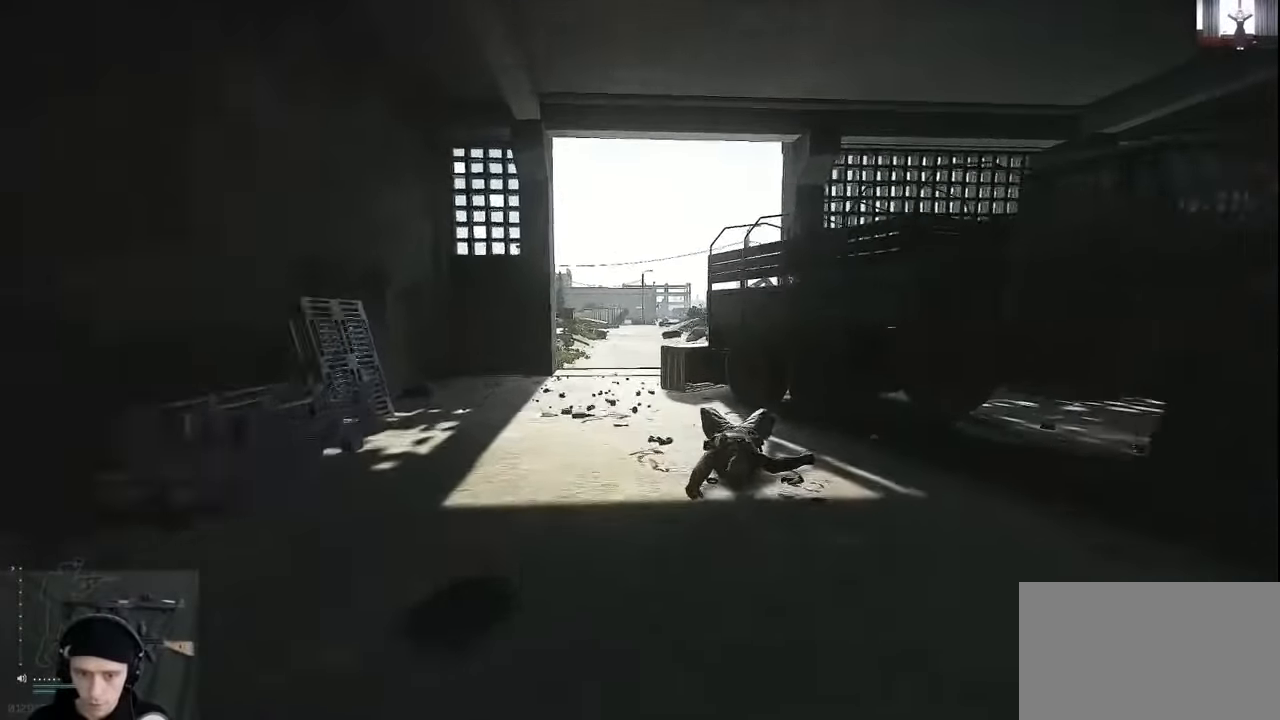
{"keys": ["a", "shift", "w"], "mouse": [], "events": []}
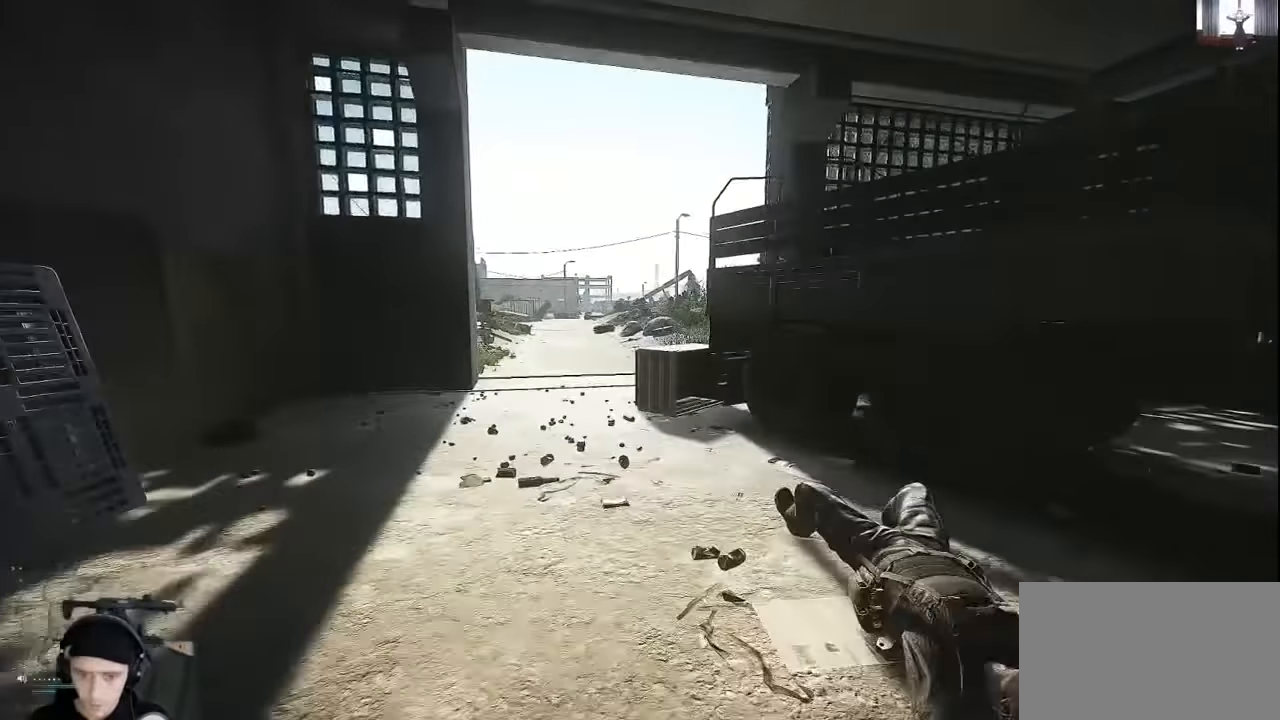
{"keys": ["a", "shift", "w"], "mouse": [], "events": []}
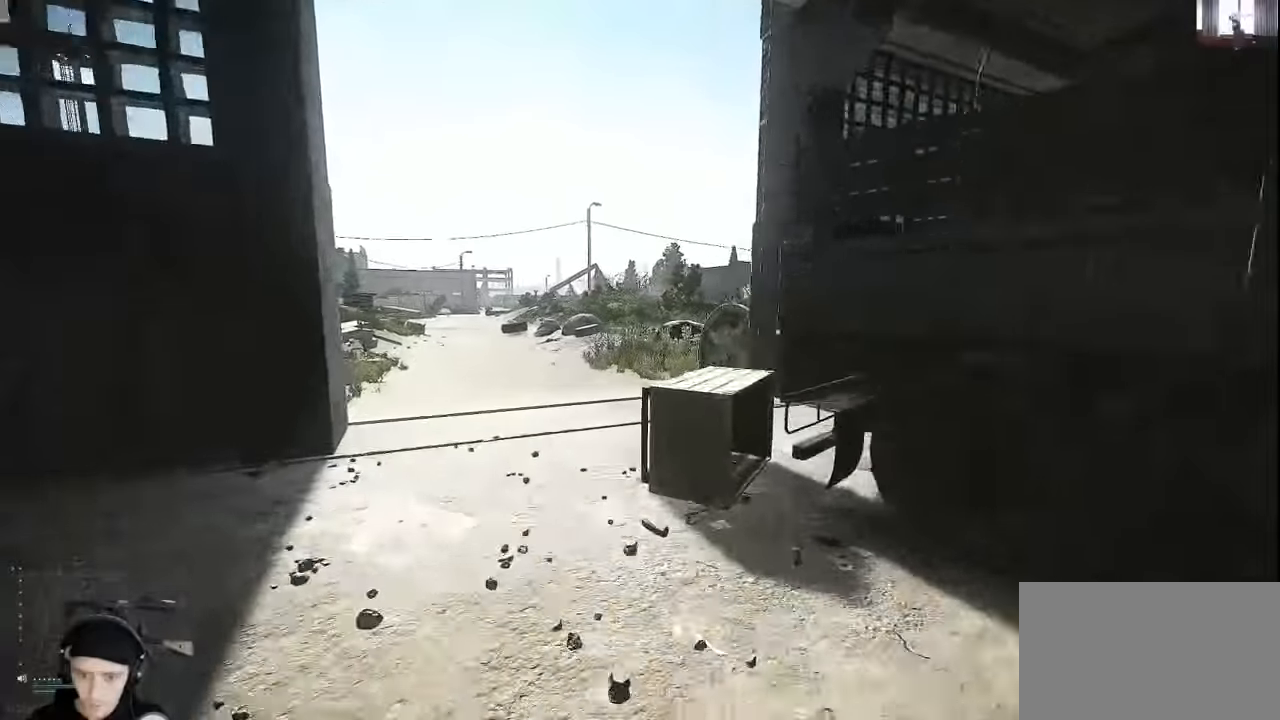
{"keys": ["a", "w"], "mouse": [], "events": [[100, "shift", "up"]]}
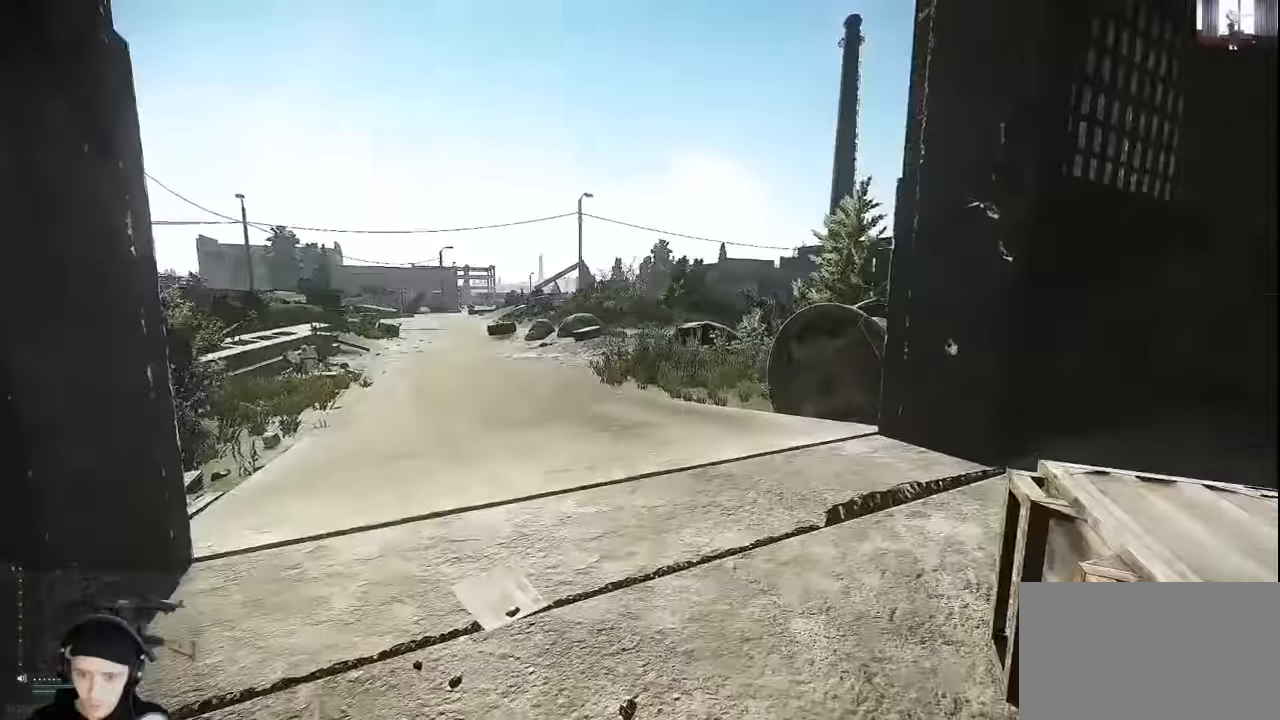
{"keys": ["d", "w"], "mouse": [], "events": [[33, "w", "up"], [133, "w", "down"], [367, "a", "up"], [400, "d", "down"]]}
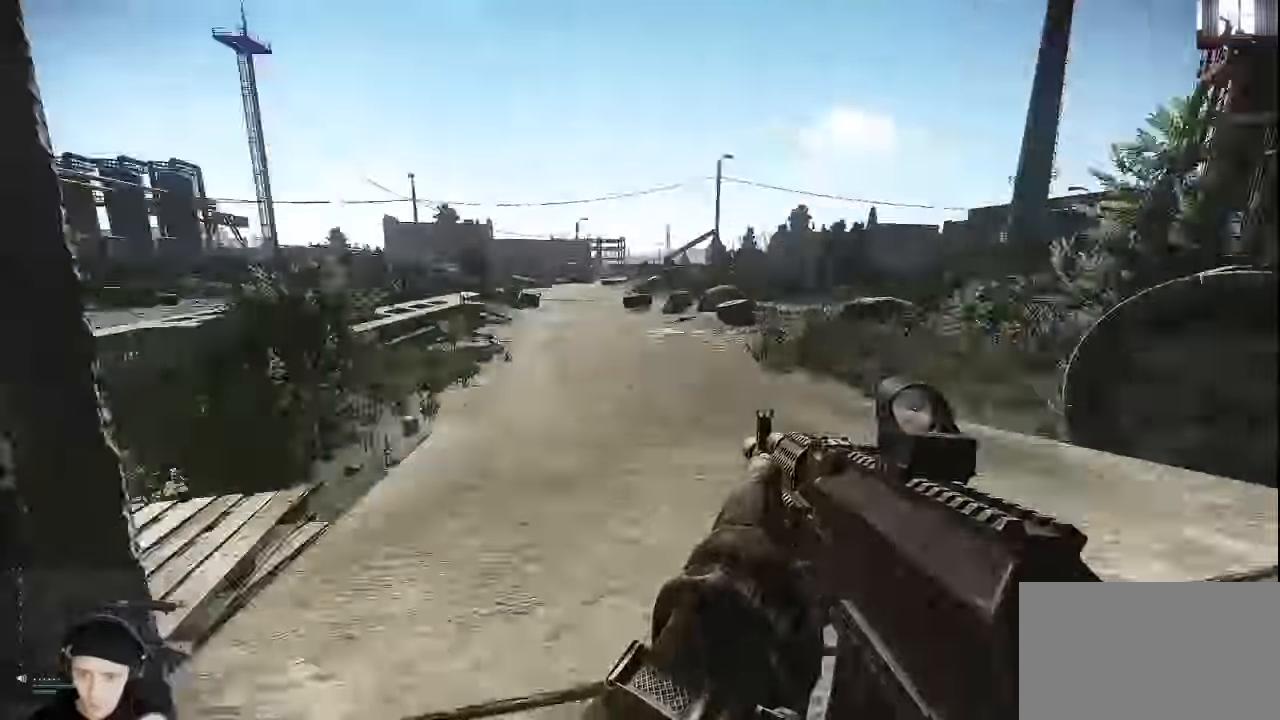
{"keys": ["a"], "mouse": [], "events": [[267, "w", "up"], [467, "a", "down"], [467, "d", "up"]]}
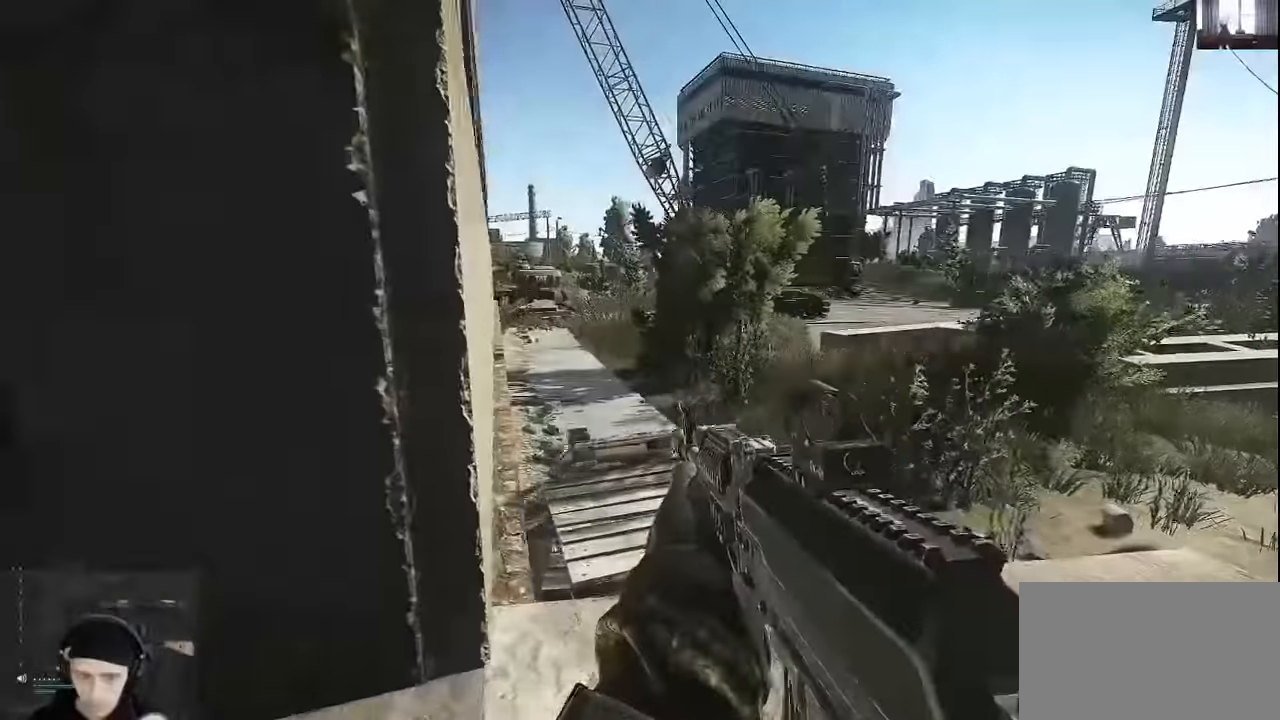
{"keys": ["a", "s"], "mouse": [], "events": [[467, "s", "down"]]}